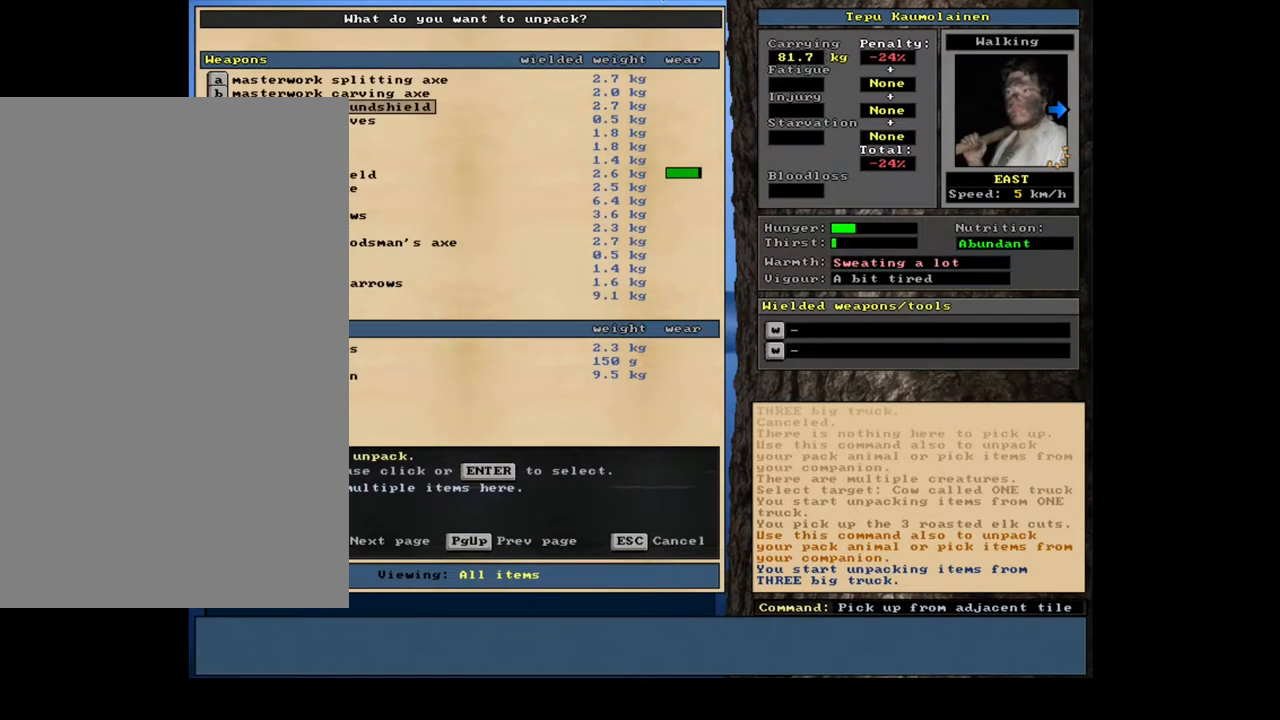
Gameplay with keyboard and mouse; each line is a JSON object with the keys and mouse buttons held at the frame after it. "events" lists presses ("down") and releases ("up") of ".", "/", "0", "1", "2", "3", "4", "5", "6", "7", "8", "9", "a", "alt_l", "alt_r", "b", "backslash", "backspace", "c", "caps_lock", "comma", "ctrl_l", "ctrl_r", "d", "down", "e", "equals", "escape", "f", "f1", "f10", "f11", "f12", "f2", "f3", "f4", "f5", "f6", "f7", "f8", "f9", "g", "h", "i", "j", "k", "l", "lbracket", "left", "m", "minus", "n", "num0", "num1", "num2", "num3", "num4", "num5", "num6", "num7", "num8", "num9", "o", "p", "q", "quote", "r", "rbracket", "return", "right", "s", "semicolon", "shift_l", "shift_r", "space", "super", "t", "tab", "tilde", "u", "up", "v", "w", "x", "y", "z", "mouse_left", "mouse_wheel", "mouse_right", "mouse_mb4" and "mouse_mb5" between this image and that frame as [ms after this image, input, new state], when the widget could be followed in between. "mouse_left", "mouse_wheel", "mouse_right", "mouse_mb4", "mouse_mb5" = the "left", "wheel", "right", "mb4", "mb5" buttons of the "mouse" list. No other keys are recorded. "wheel" means that the mouse wheel is clicked or scrolled. Mouse movement is not recorded. Not read: other_keys.
{"keys": [], "mouse": [], "events": []}
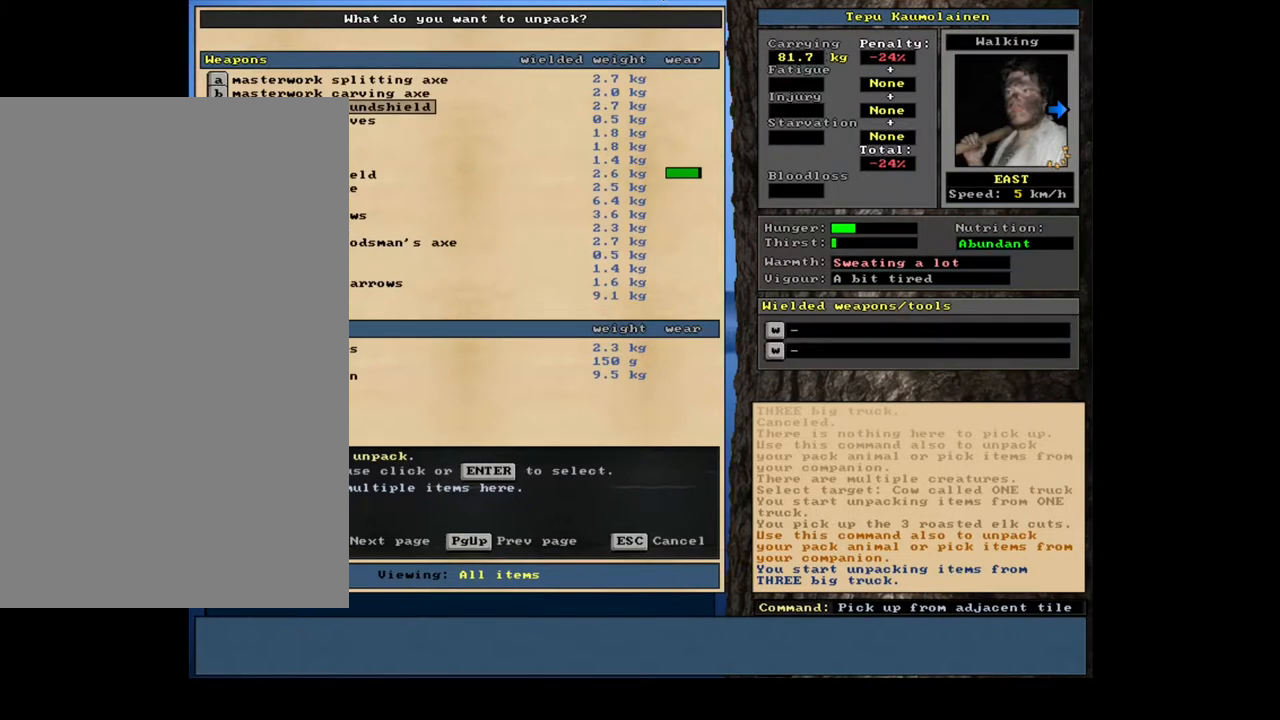
{"keys": [], "mouse": [], "events": []}
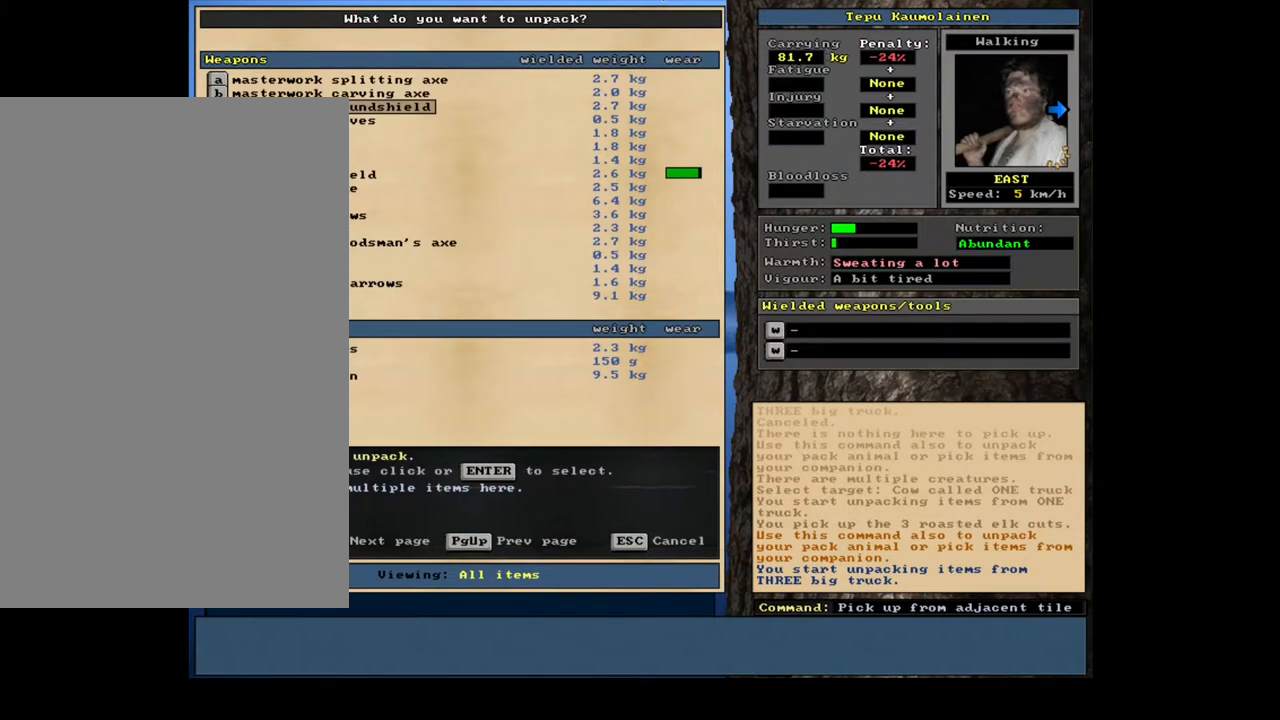
{"keys": [], "mouse": [], "events": [[300, "escape", "down"], [417, "escape", "up"]]}
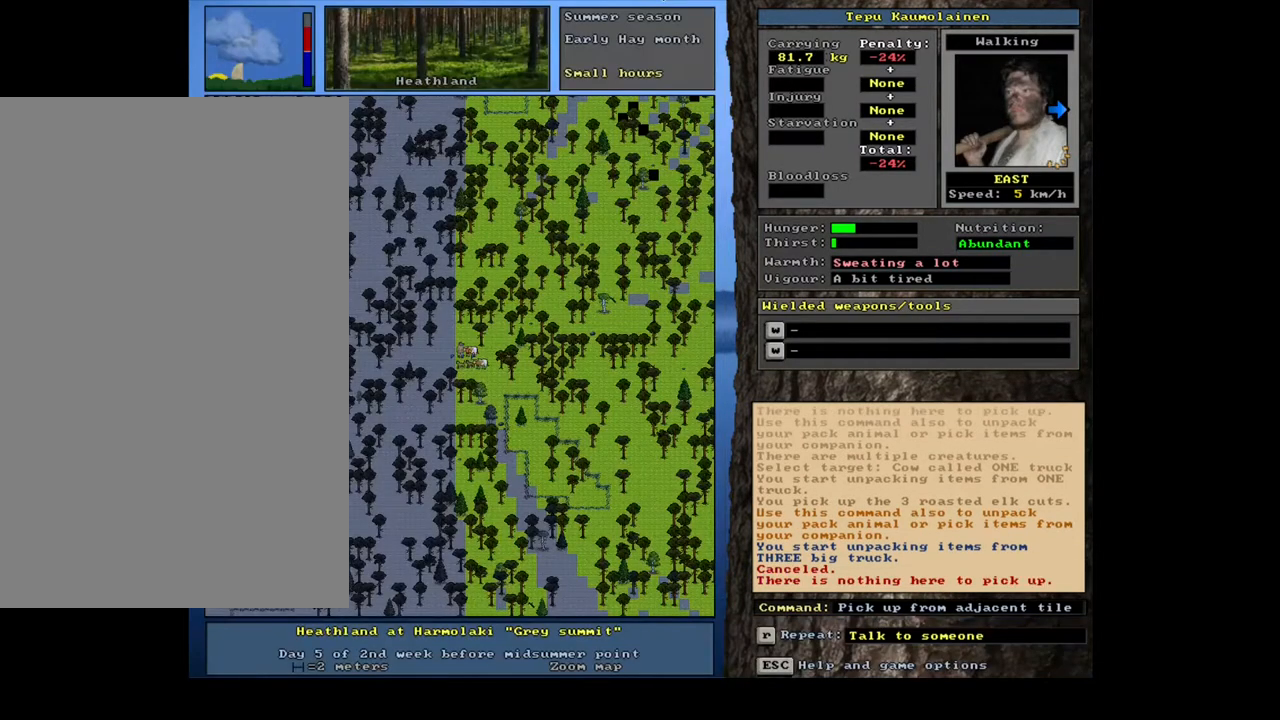
{"keys": [], "mouse": [], "events": [[250, "ctrl_l", "down"], [367, "num6", "down"], [450, "num6", "up"], [500, "ctrl_l", "up"]]}
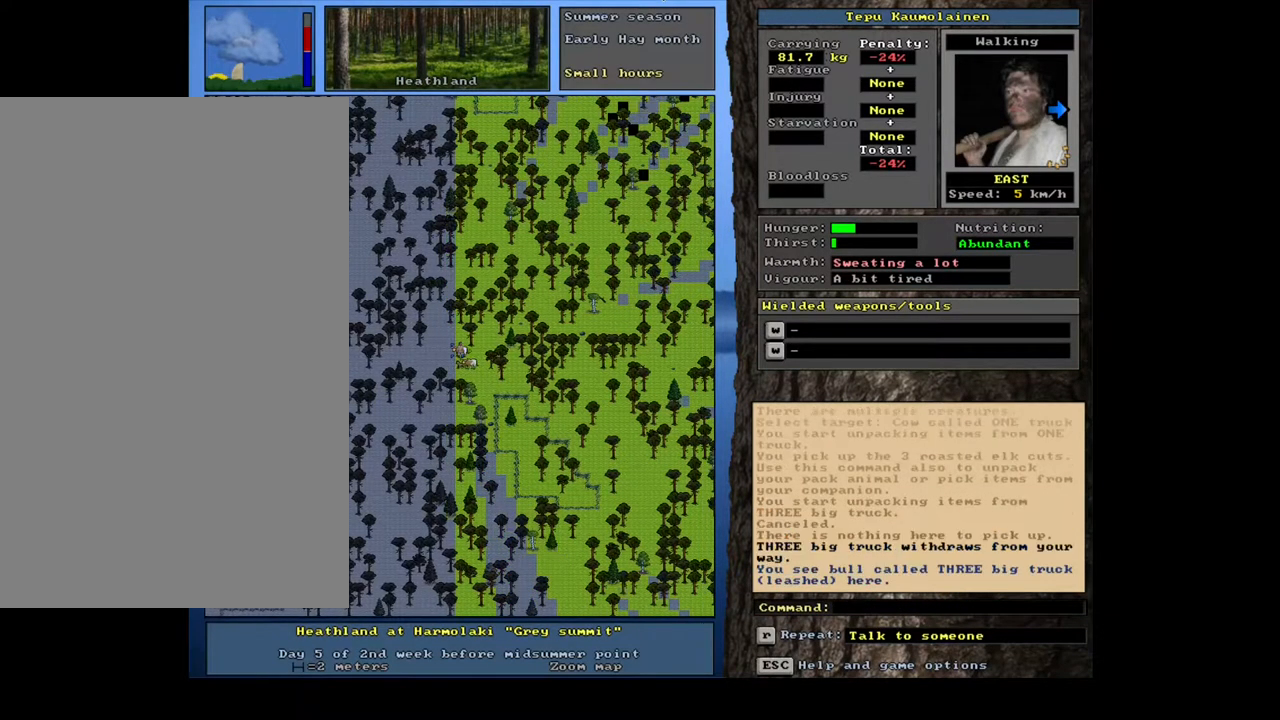
{"keys": ["shift_l"], "mouse": [], "events": [[450, "shift_l", "down"]]}
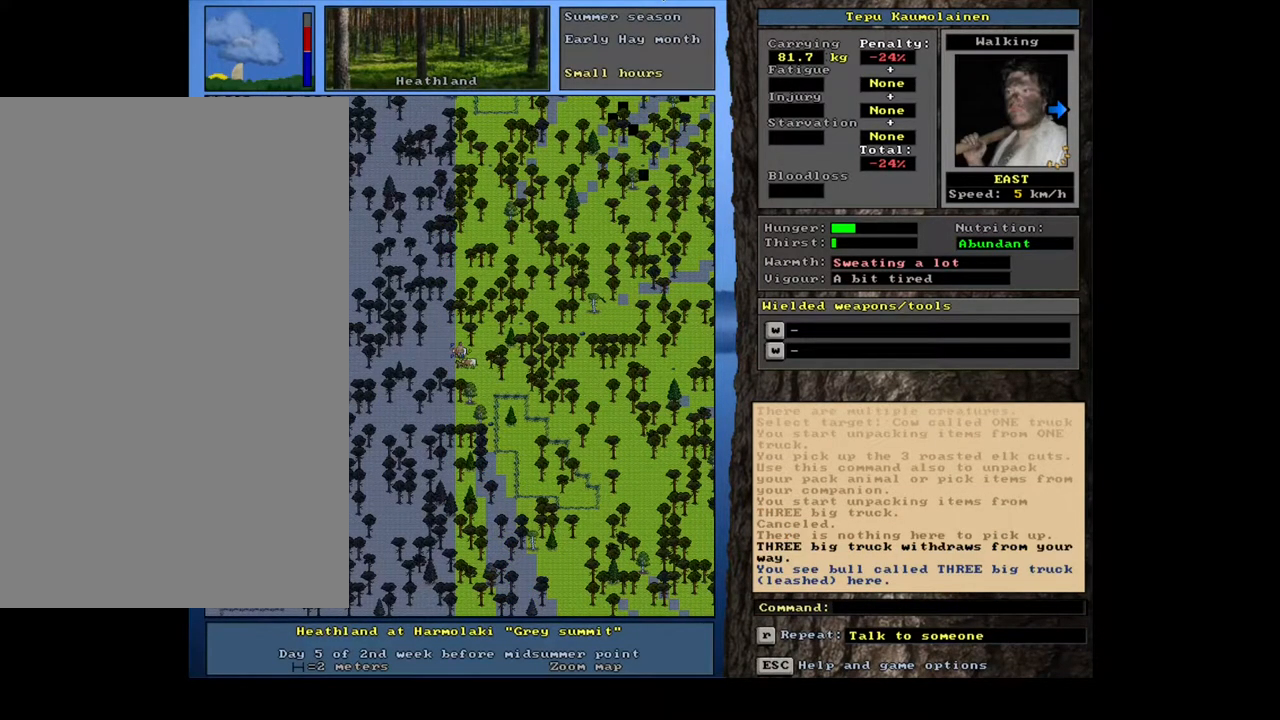
{"keys": [], "mouse": [], "events": [[67, "g", "down"], [150, "g", "up"], [217, "shift_l", "up"]]}
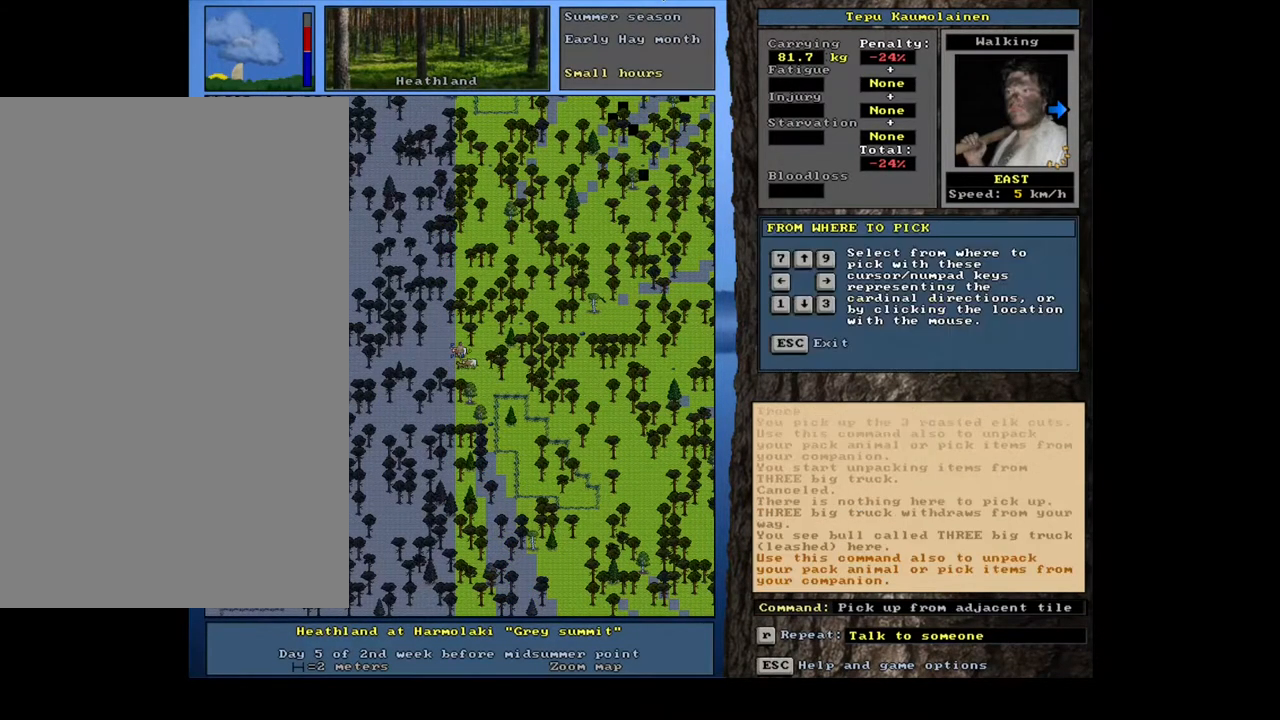
{"keys": [], "mouse": [], "events": [[333, "num3", "down"], [417, "num3", "up"]]}
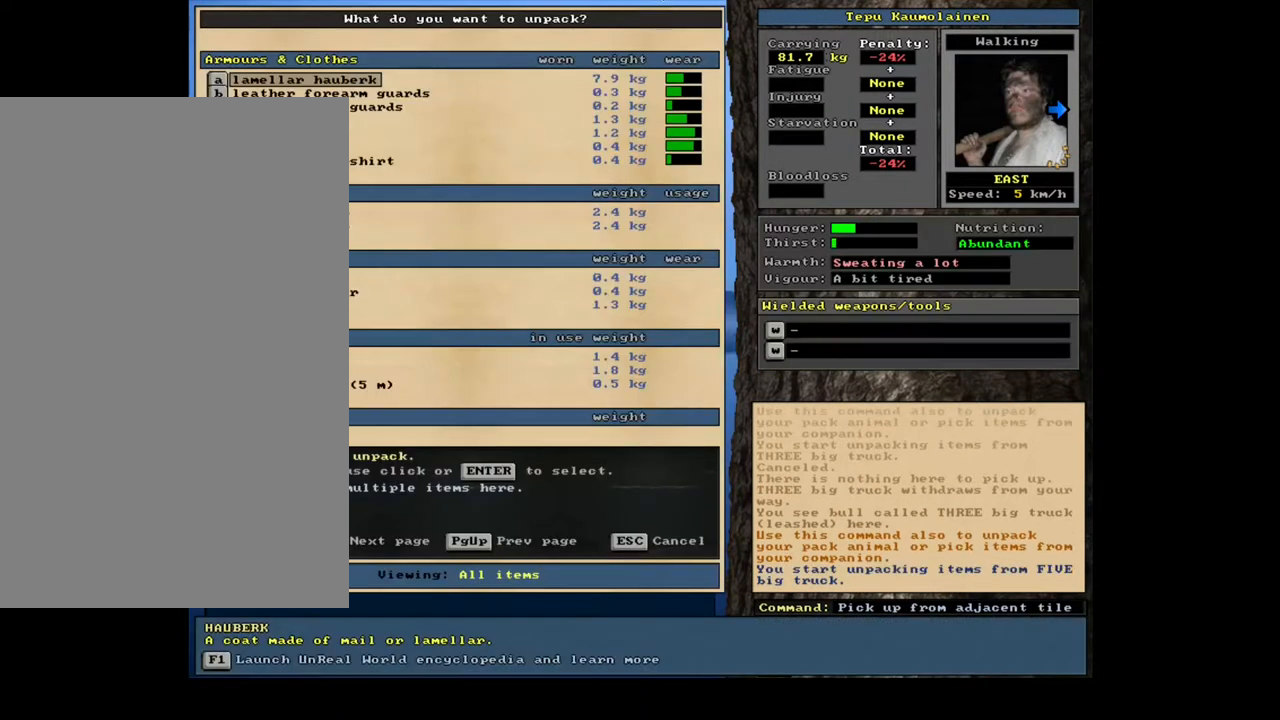
{"keys": [], "mouse": [], "events": []}
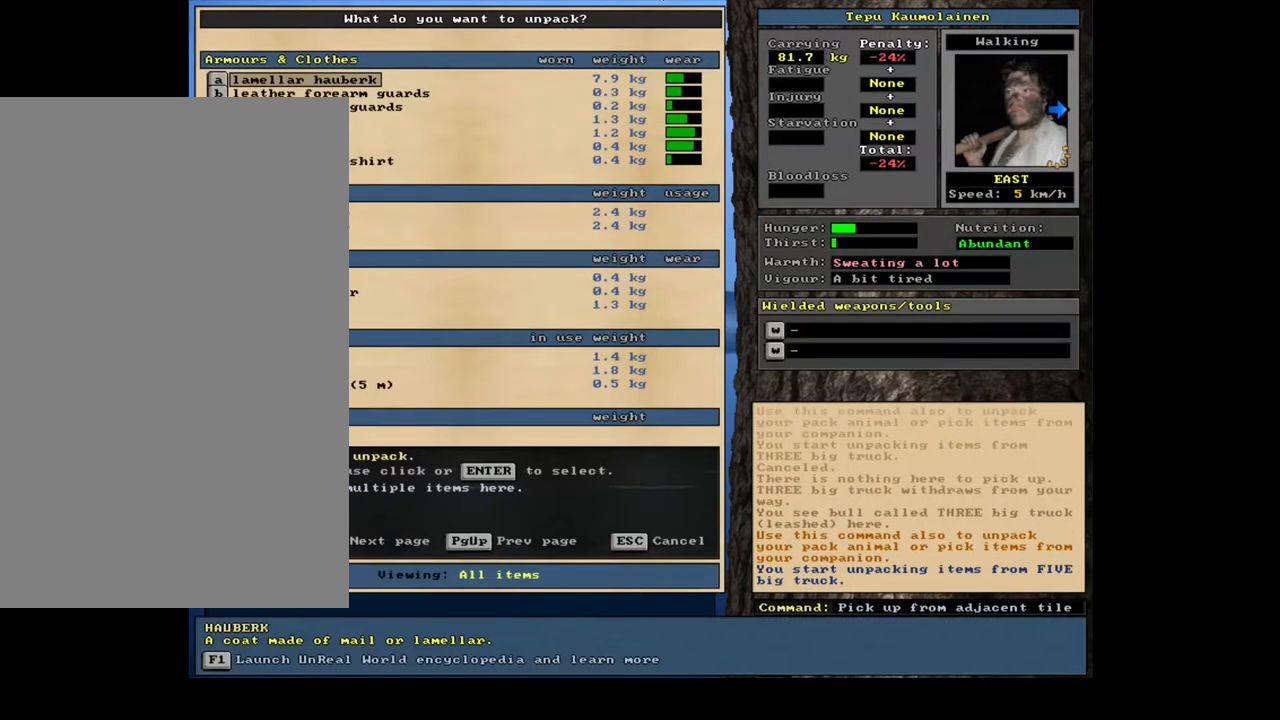
{"keys": [], "mouse": [], "events": []}
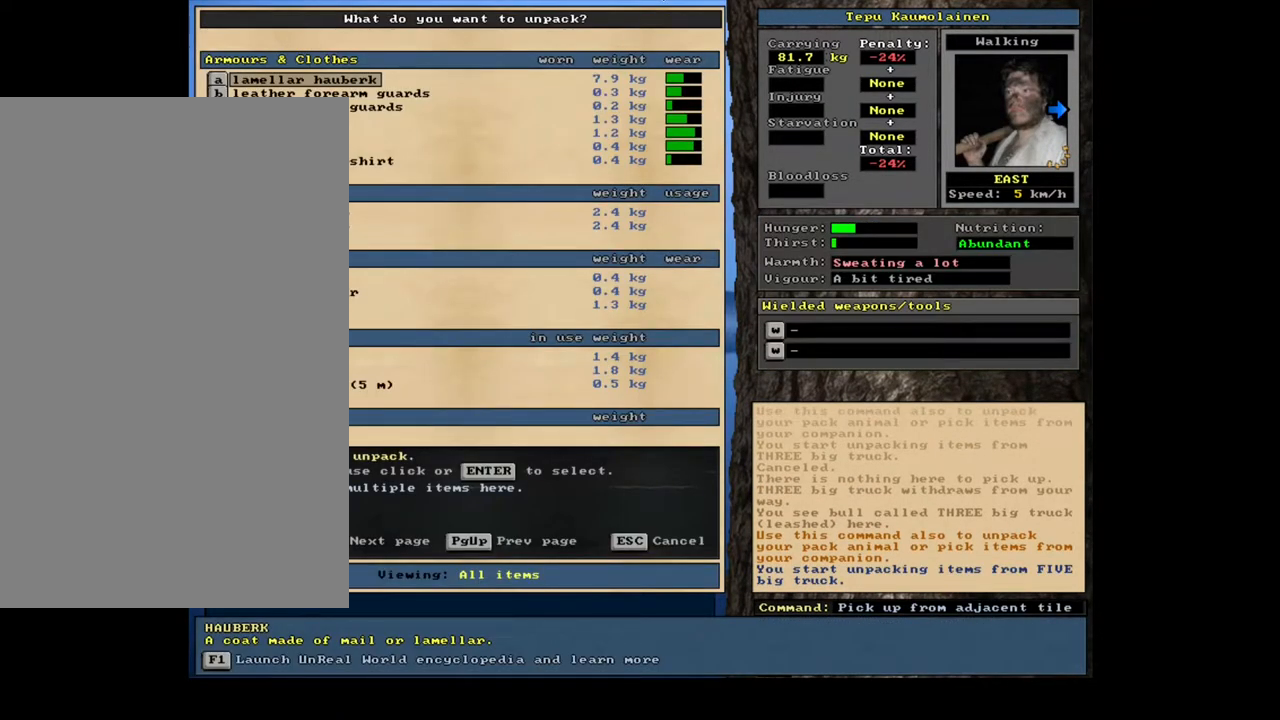
{"keys": [], "mouse": [], "events": []}
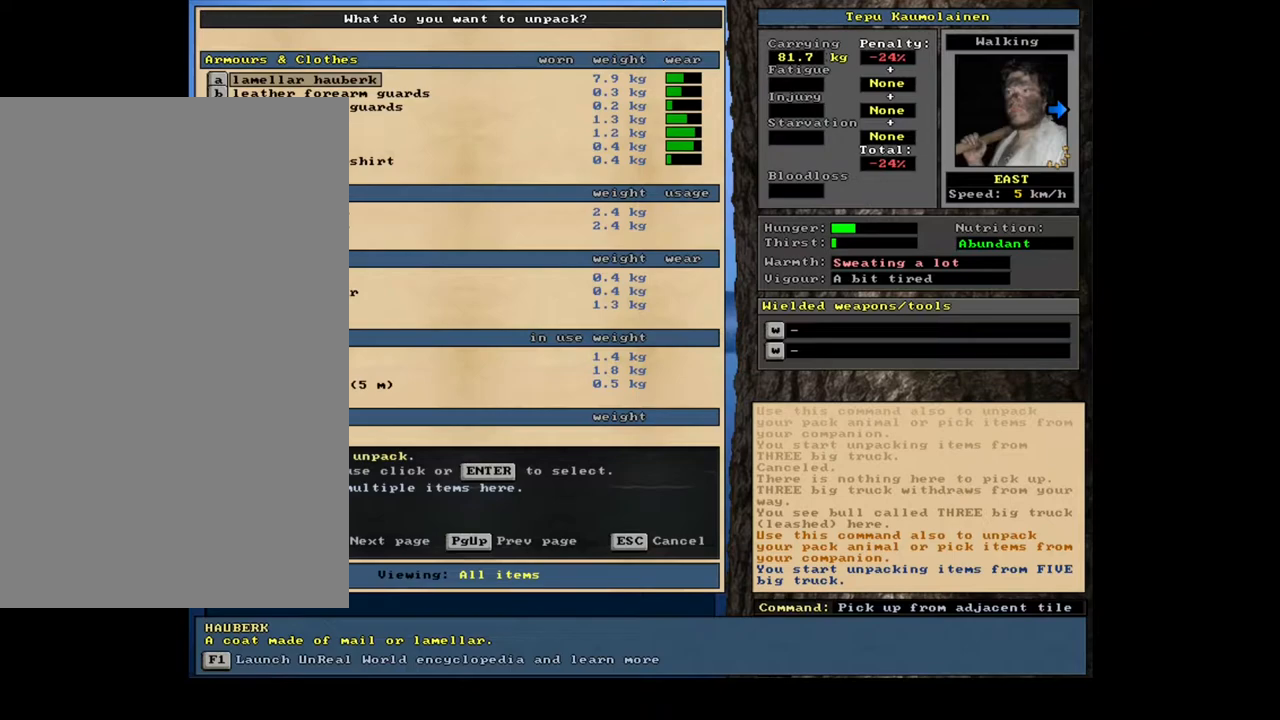
{"keys": [], "mouse": [], "events": []}
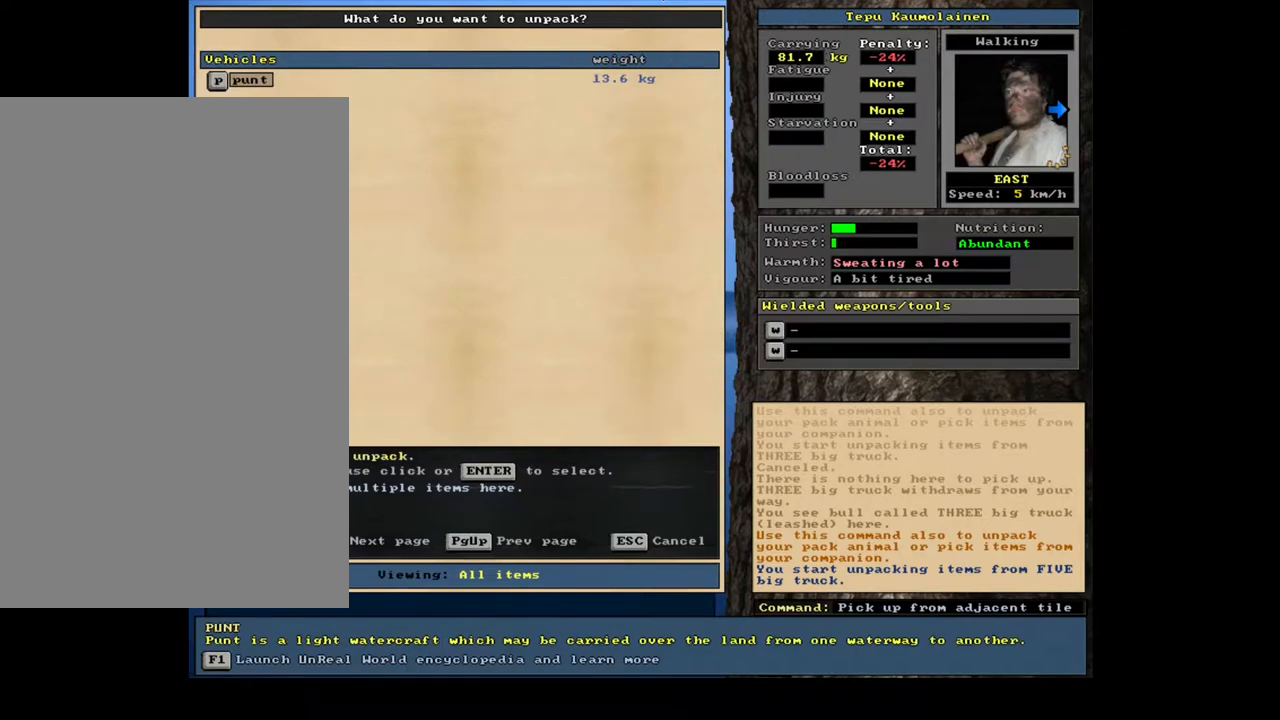
{"keys": [], "mouse": [], "events": []}
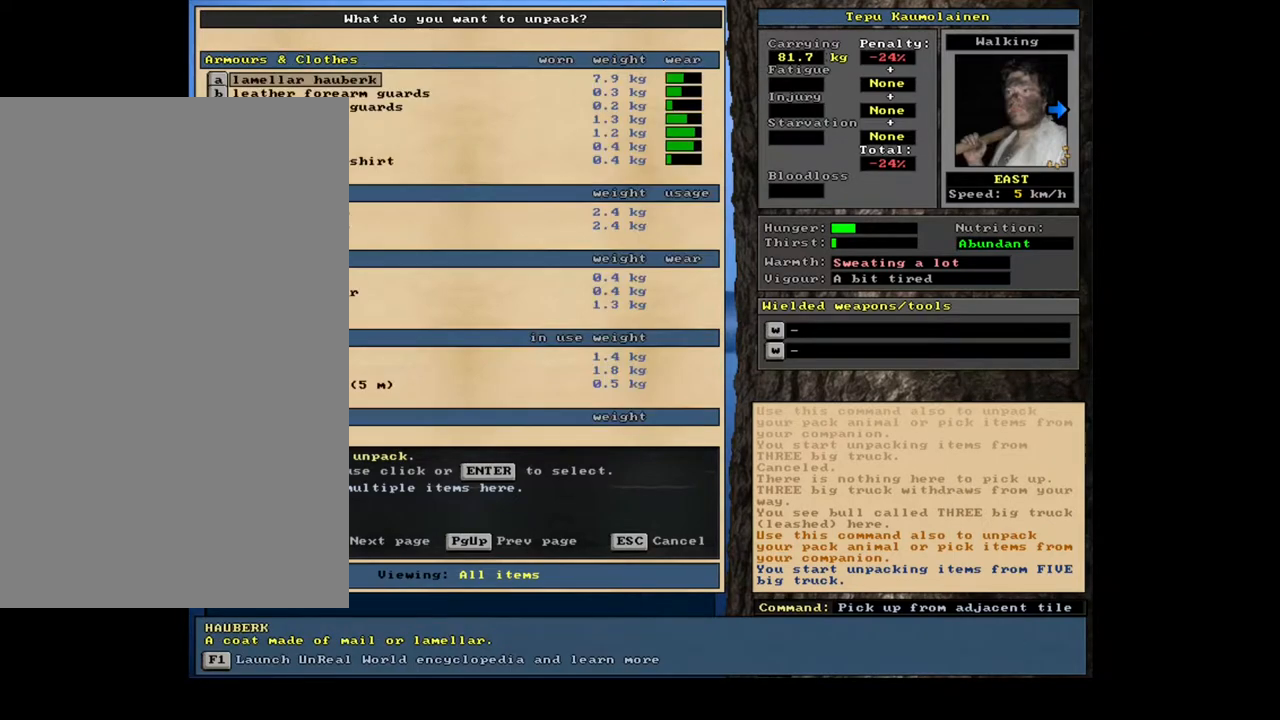
{"keys": [], "mouse": [], "events": []}
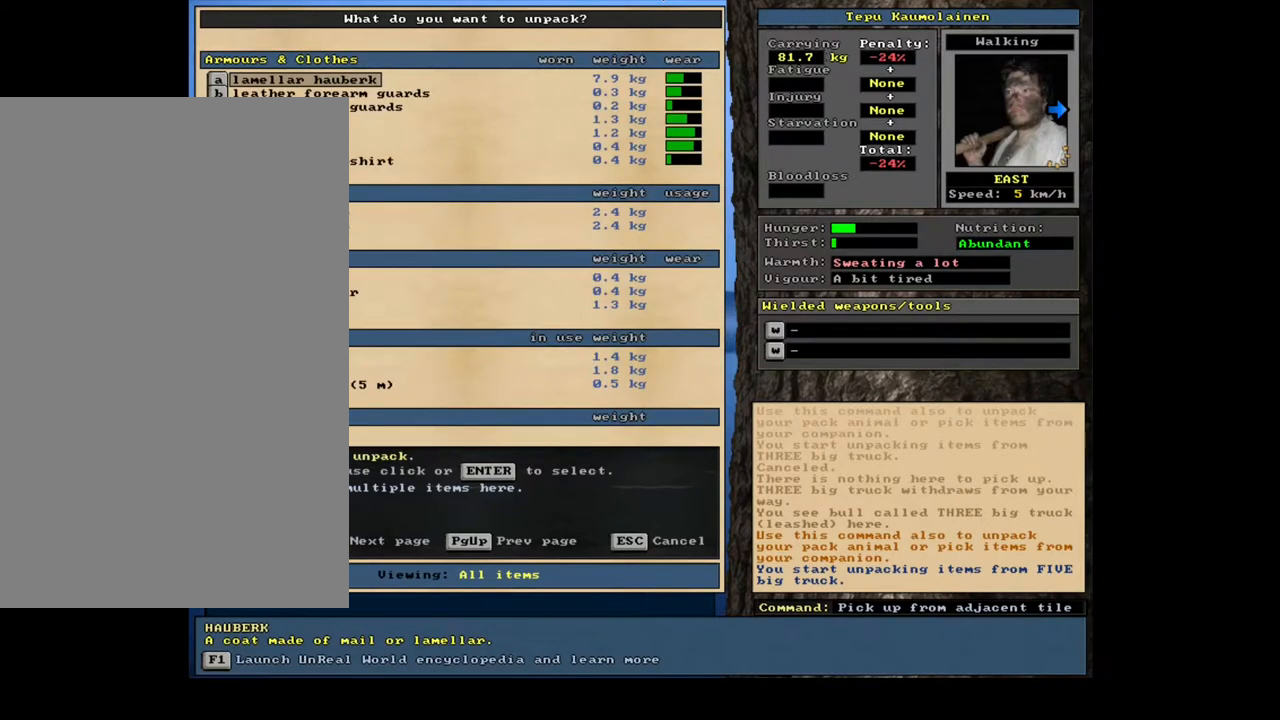
{"keys": [], "mouse": [], "events": []}
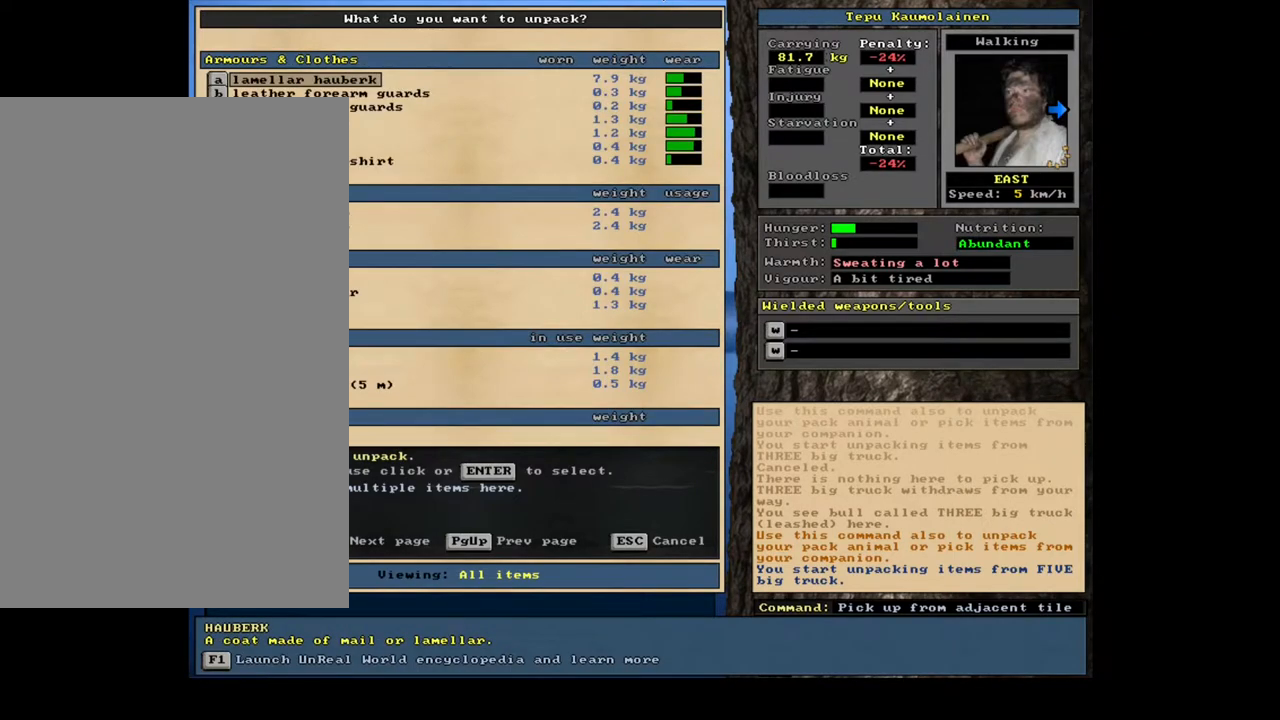
{"keys": [], "mouse": [], "events": []}
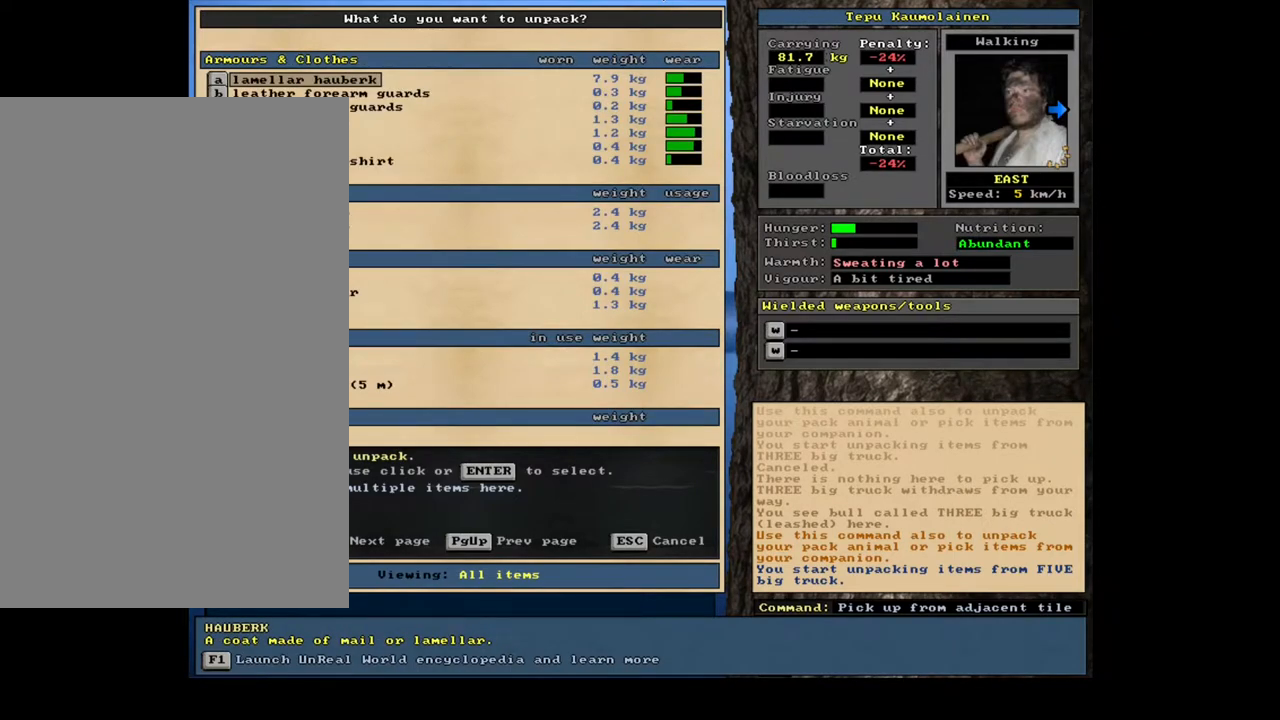
{"keys": [], "mouse": [], "events": []}
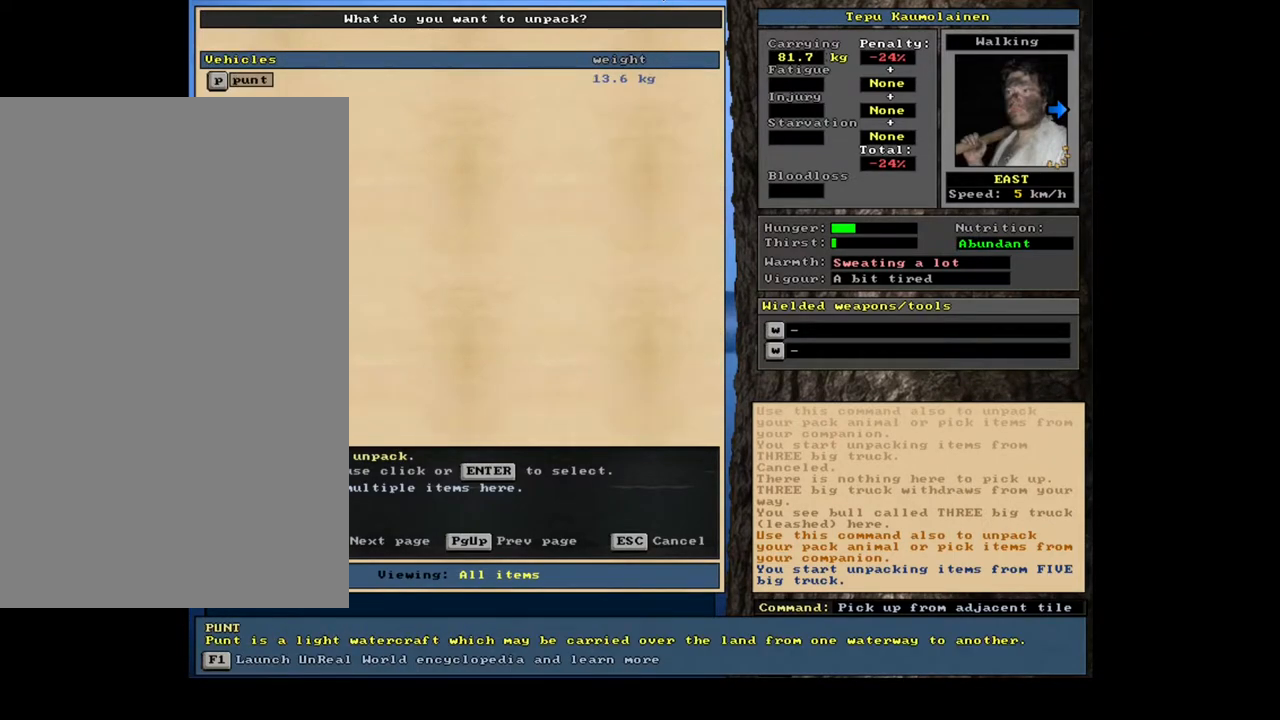
{"keys": [], "mouse": [], "events": [[350, "escape", "down"], [417, "escape", "up"]]}
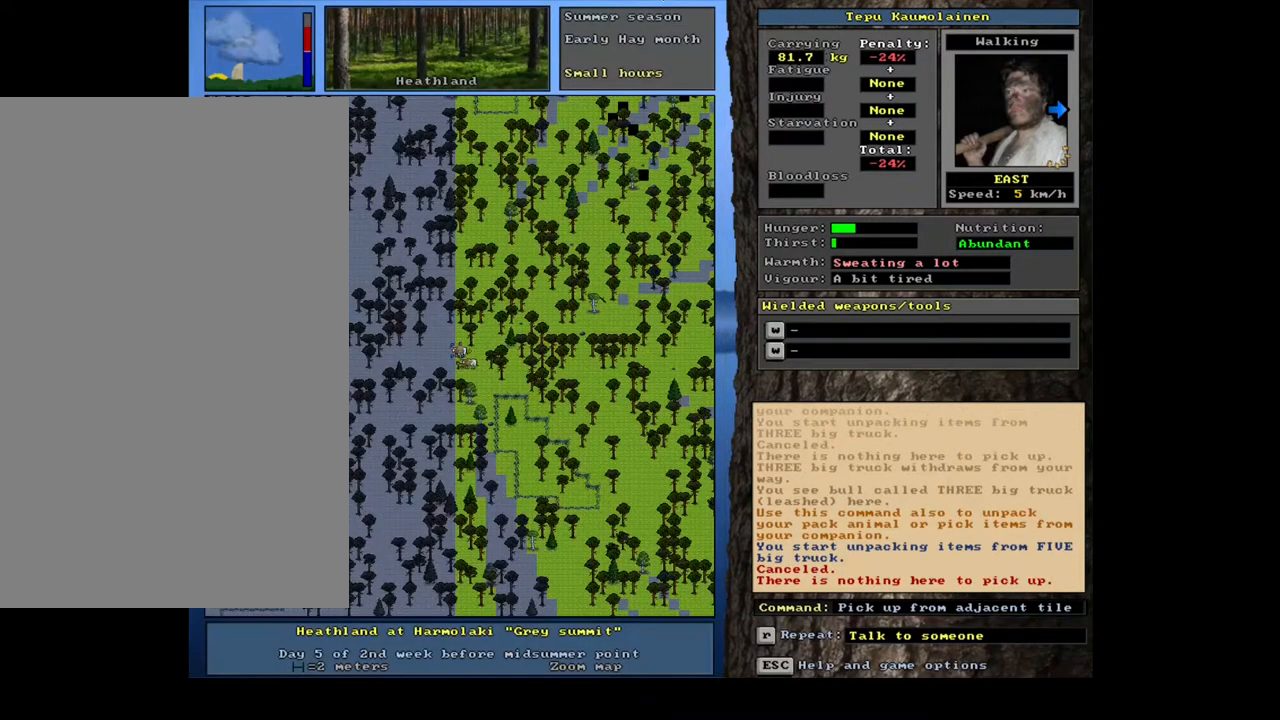
{"keys": ["f", "tab"], "mouse": [], "events": [[167, "d", "down"], [267, "d", "up"], [417, "tab", "down"], [500, "f", "down"]]}
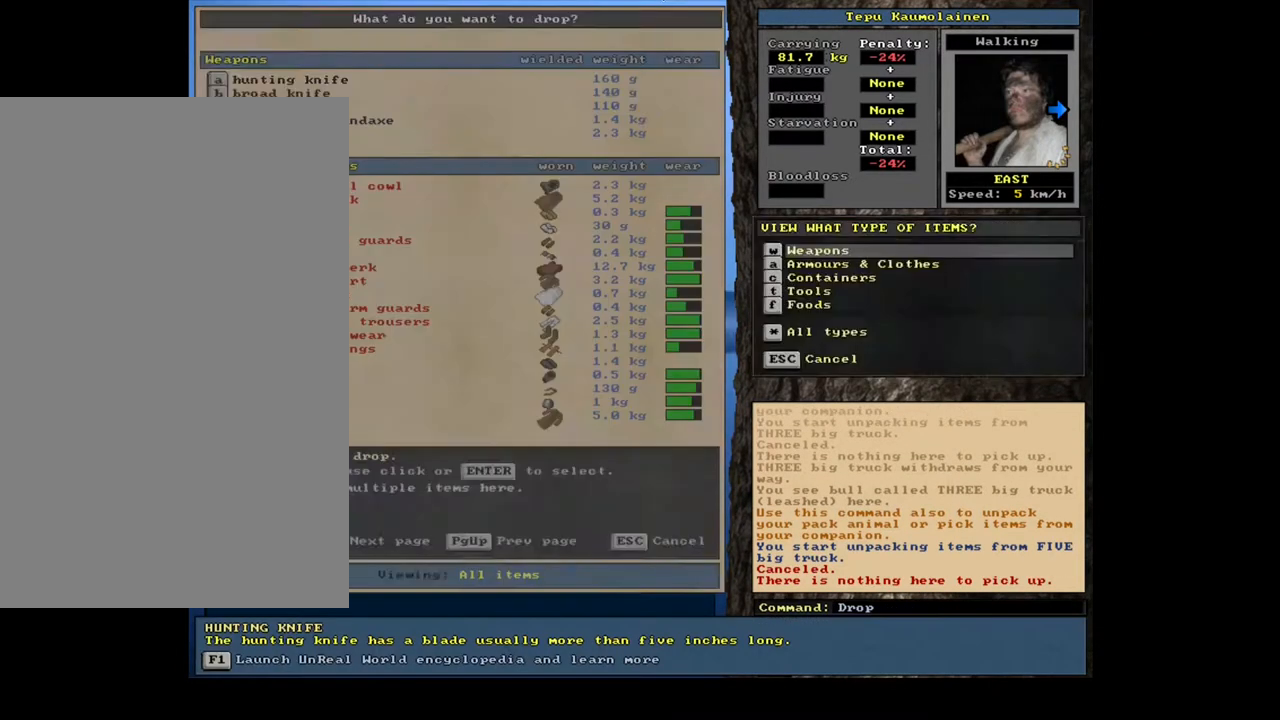
{"keys": [], "mouse": [], "events": [[33, "tab", "up"], [83, "f", "up"]]}
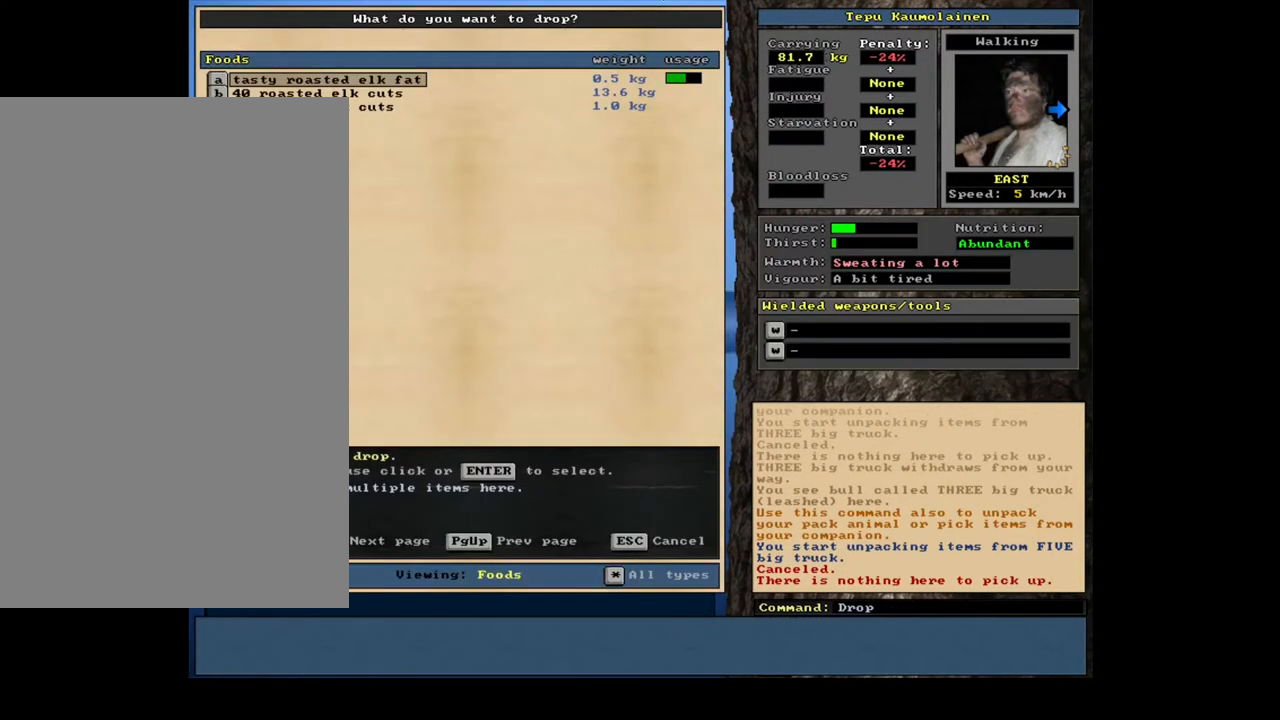
{"keys": [], "mouse": [], "events": [[400, "ctrl_r", "down"], [450, "ctrl_r", "up"]]}
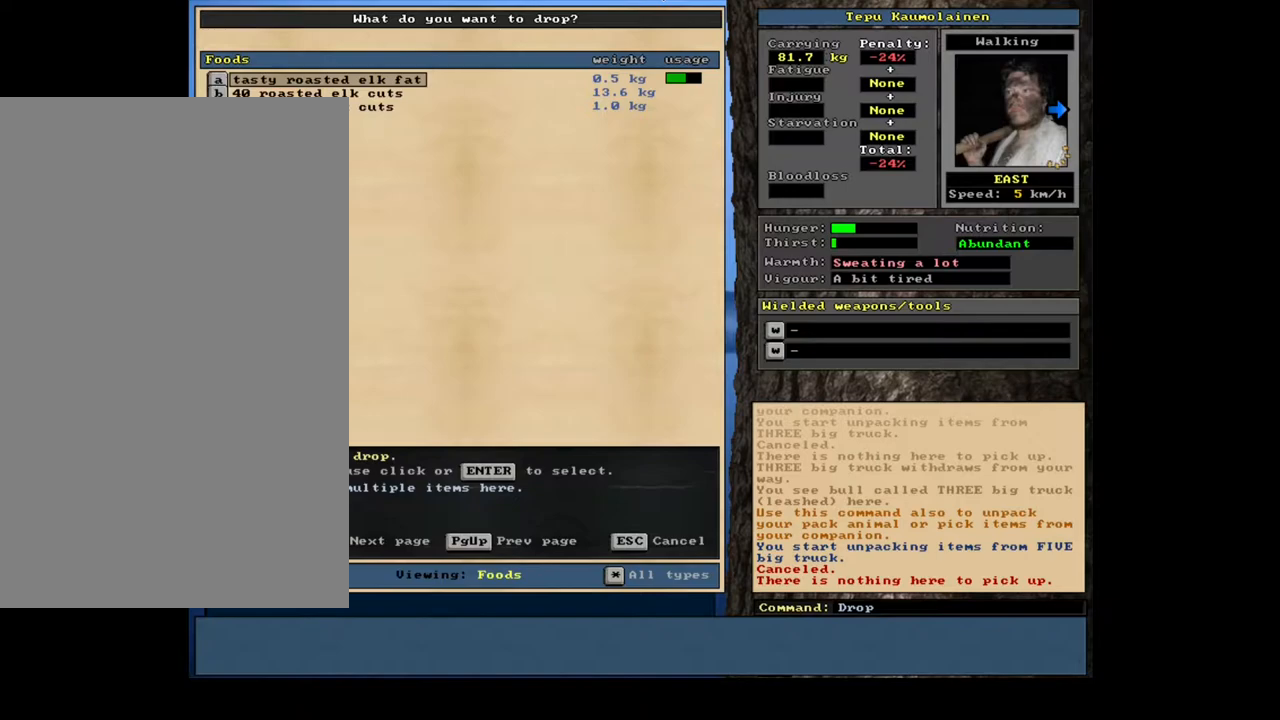
{"keys": ["down"], "mouse": [], "events": [[483, "down", "down"]]}
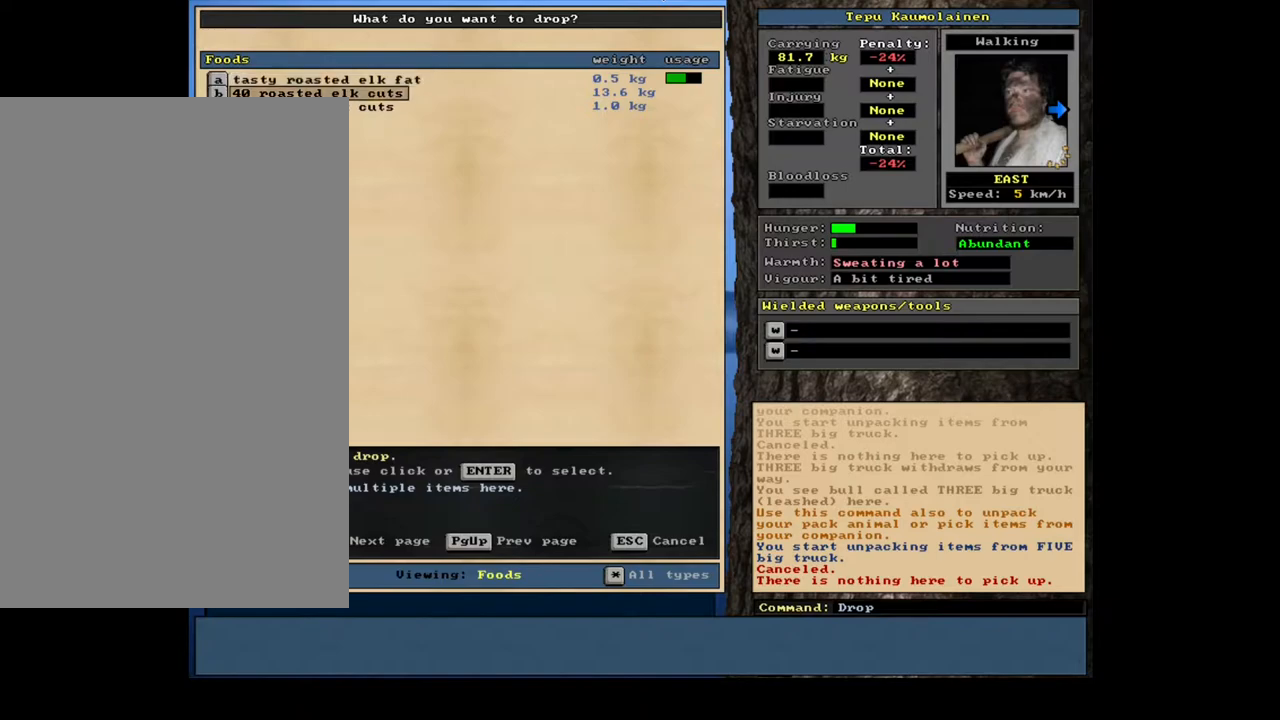
{"keys": [], "mouse": [], "events": [[67, "down", "up"], [233, "return", "down"], [333, "return", "up"]]}
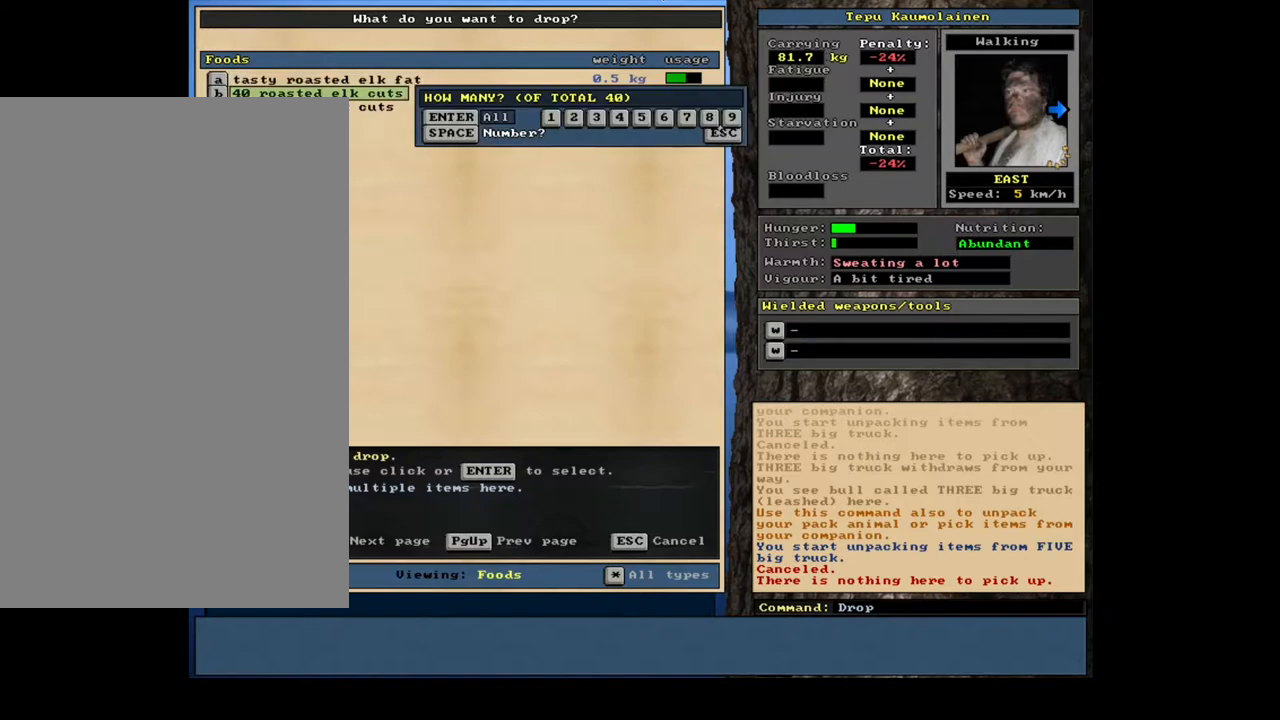
{"keys": [], "mouse": [], "events": [[383, "space", "down"], [500, "space", "up"]]}
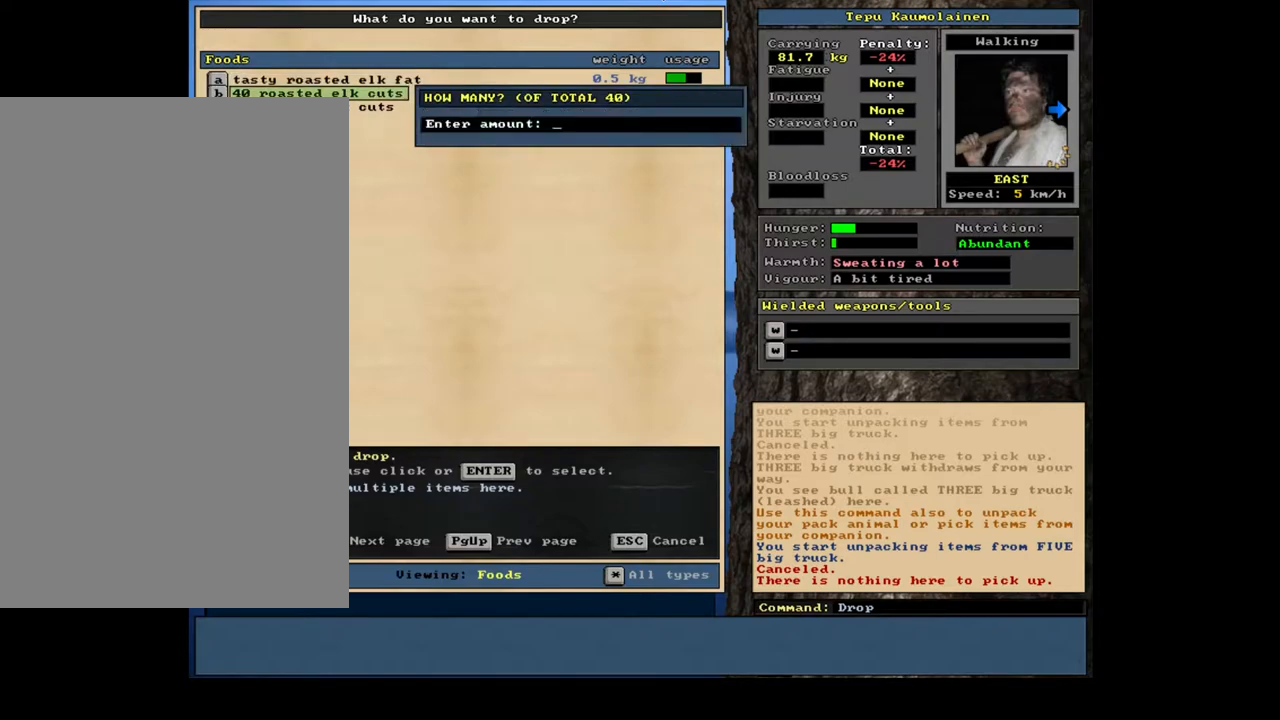
{"keys": [], "mouse": [], "events": [[250, "2", "down"], [383, "0", "down"], [383, "2", "up"], [483, "0", "up"]]}
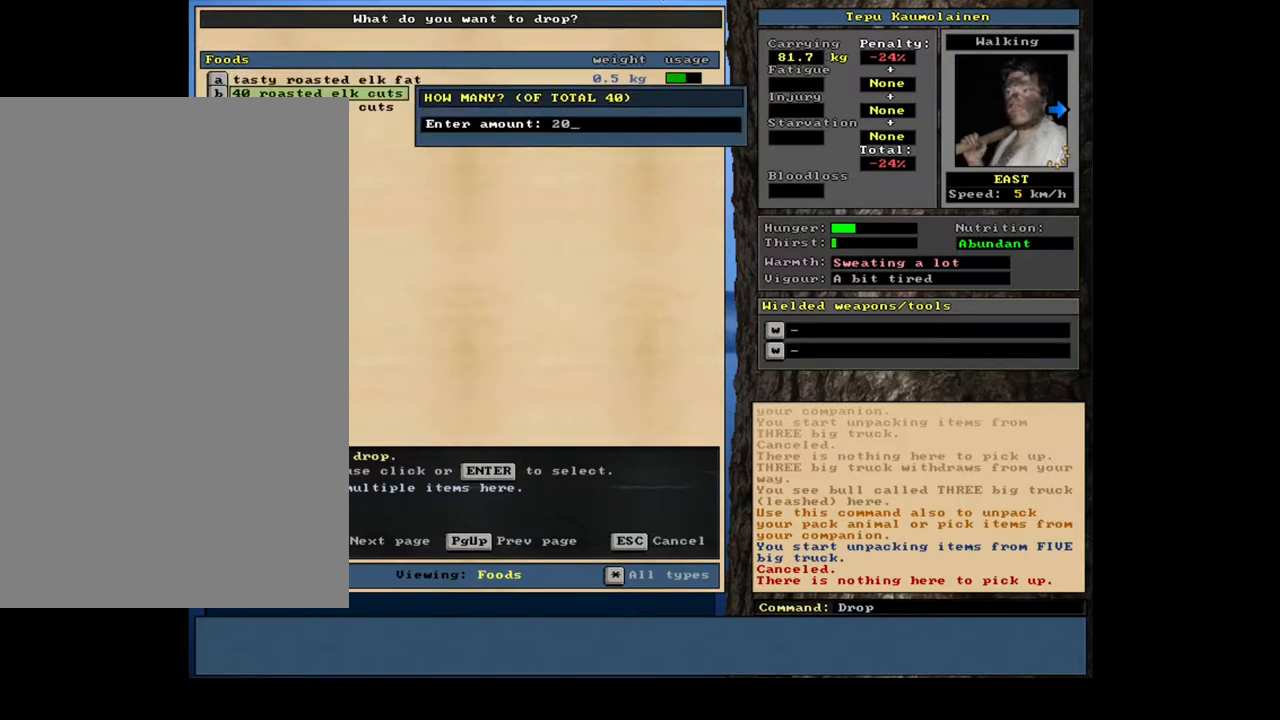
{"keys": [], "mouse": [], "events": [[267, "return", "down"], [350, "return", "up"]]}
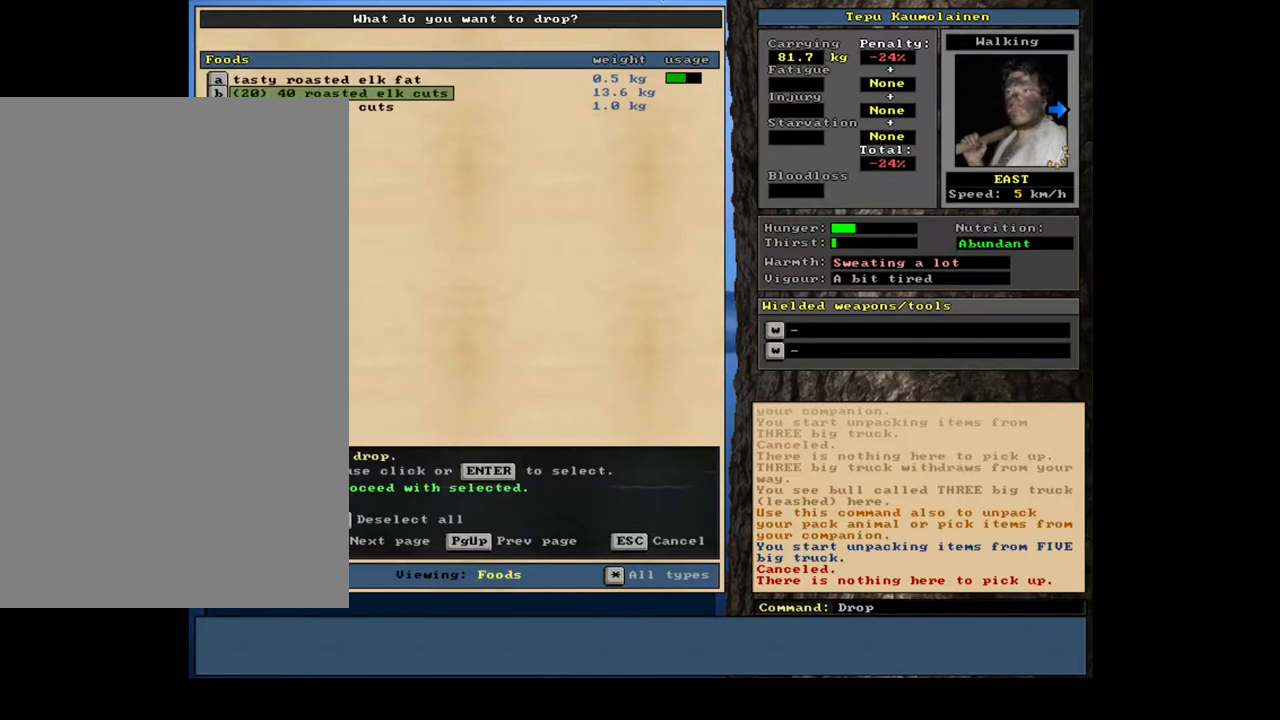
{"keys": [], "mouse": [], "events": [[17, "space", "down"], [100, "space", "up"]]}
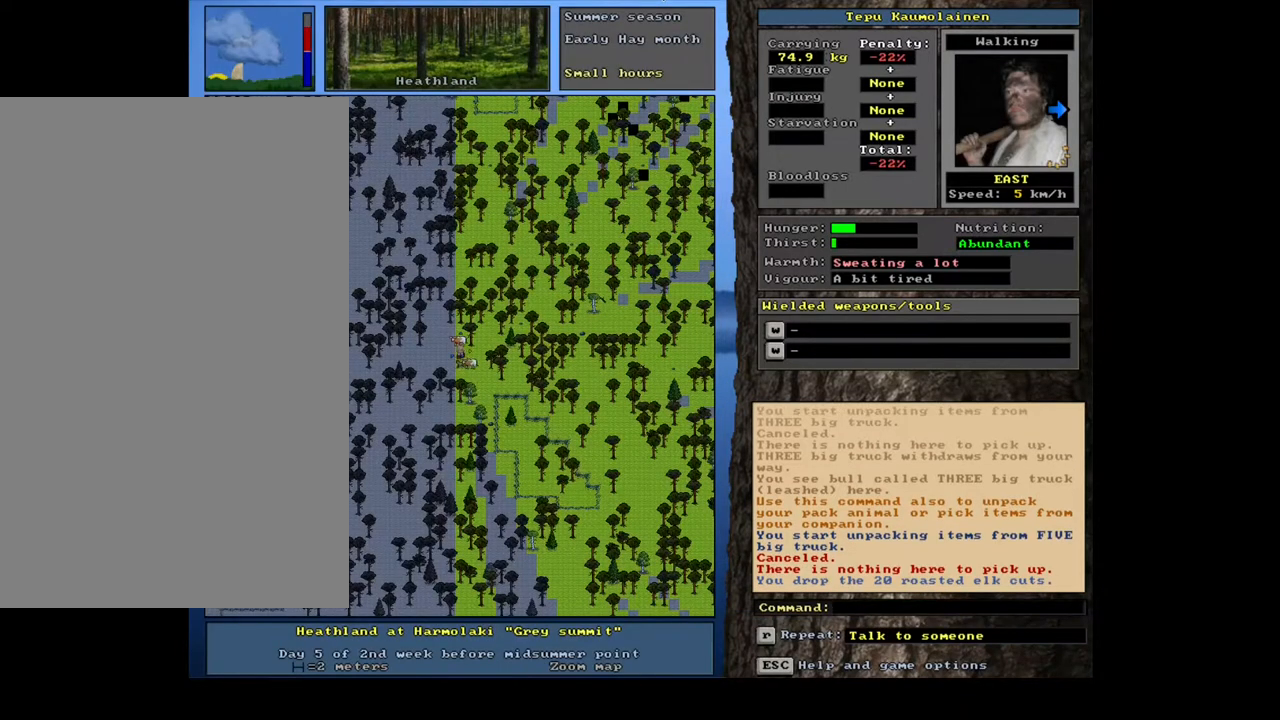
{"keys": [], "mouse": [], "events": [[367, "p", "down"], [450, "p", "up"]]}
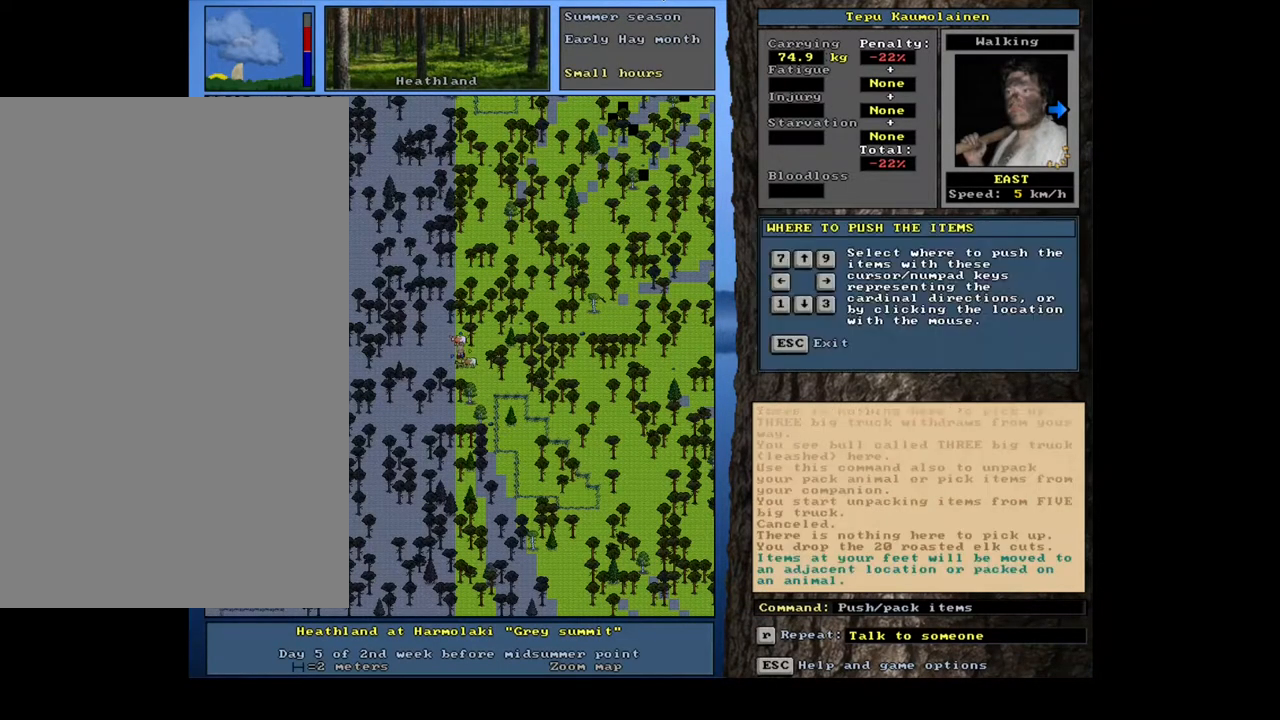
{"keys": ["5"], "mouse": [], "events": [[17, "right", "down"], [117, "right", "up"], [467, "5", "down"]]}
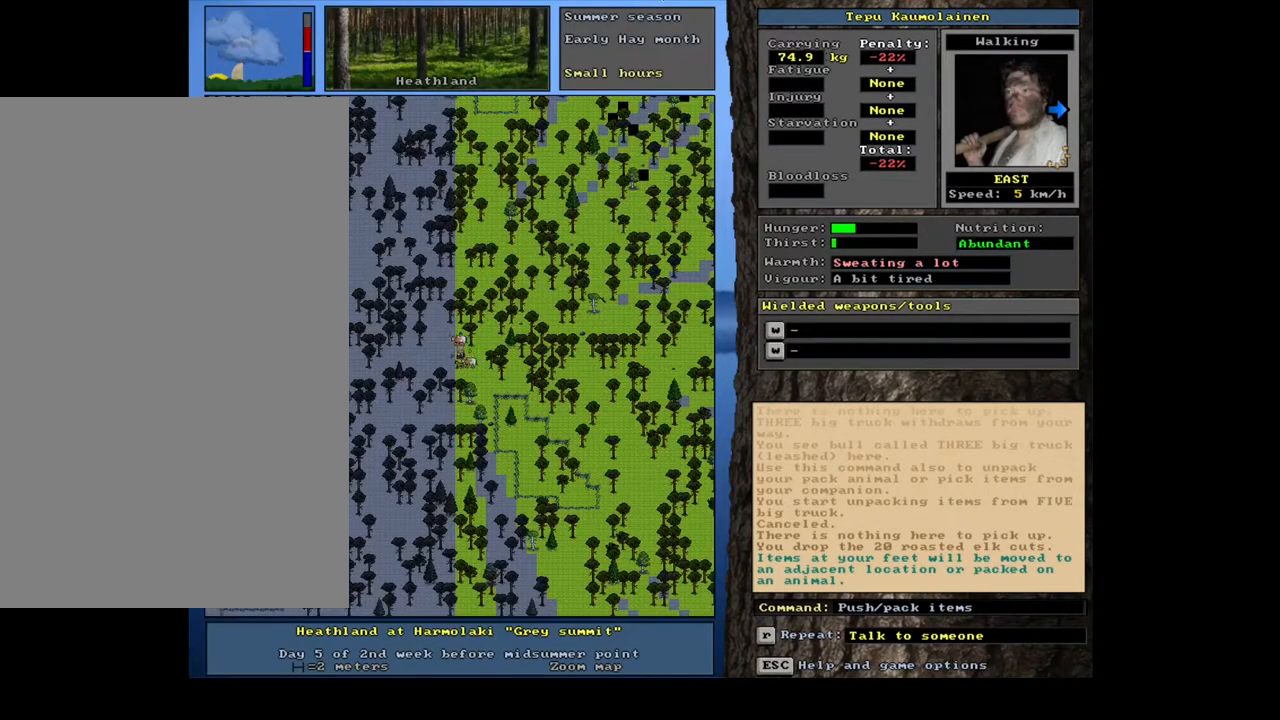
{"keys": [], "mouse": [], "events": [[83, "5", "up"]]}
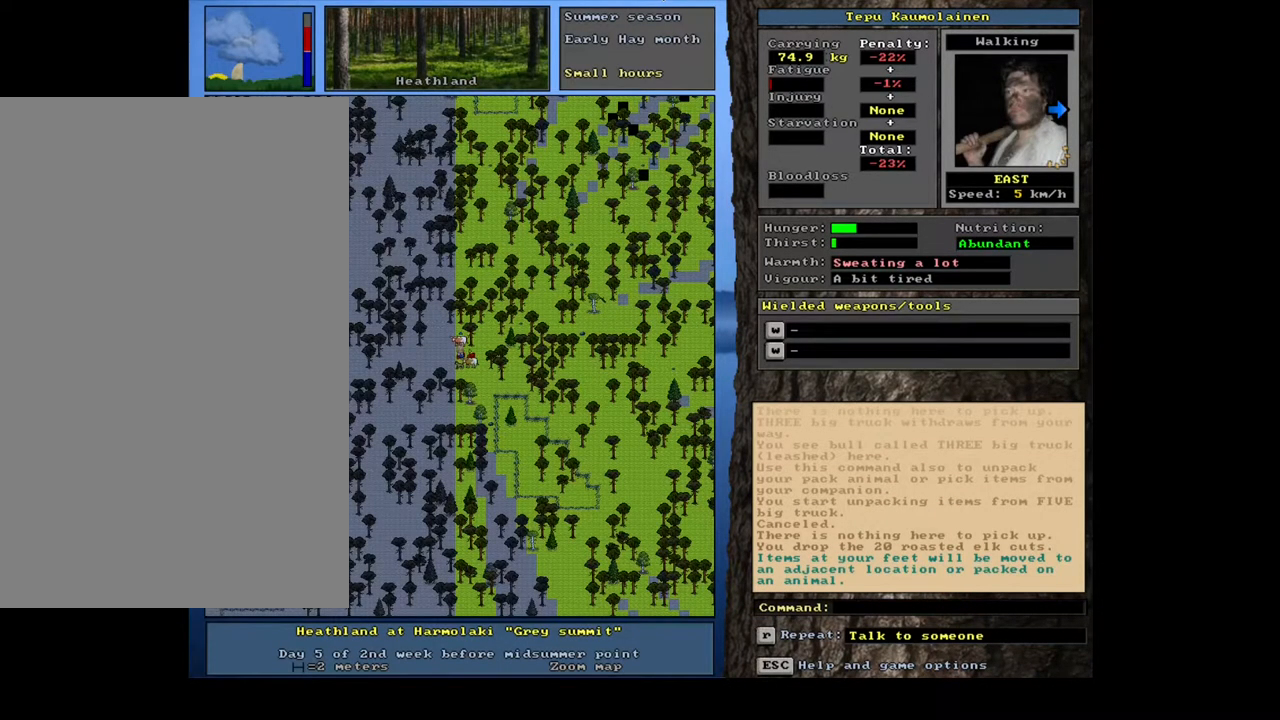
{"keys": [], "mouse": [], "events": [[133, "num3", "down"], [217, "num3", "up"]]}